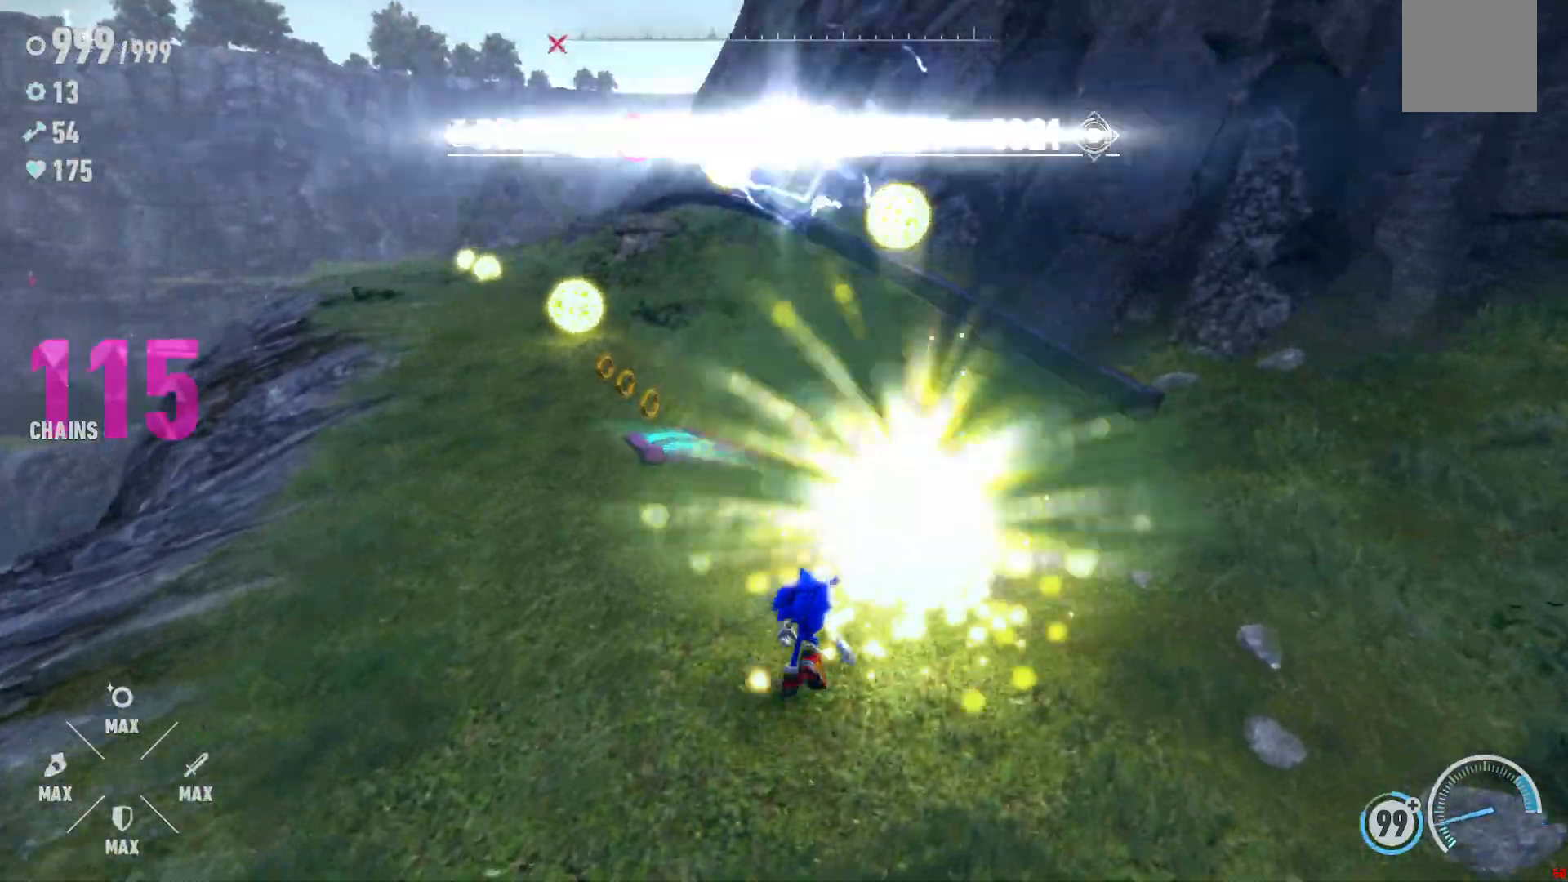
Gameplay with a controller (Xbox layout); each line is a JSON object with the inputs held at the frame after it (dt_ms = milliseconds from this image to that frame). "events" lists button and stick changes between this image and that frame as [ms after this image, input, new state], when the widget could be followed in between. Not read: A L3 R3.
{"dt_ms": 1000, "buttons": [], "left_stick": "up", "right_stick": "left", "events": [[850, "left_stick", "up"], [983, "right_stick", "left"]]}
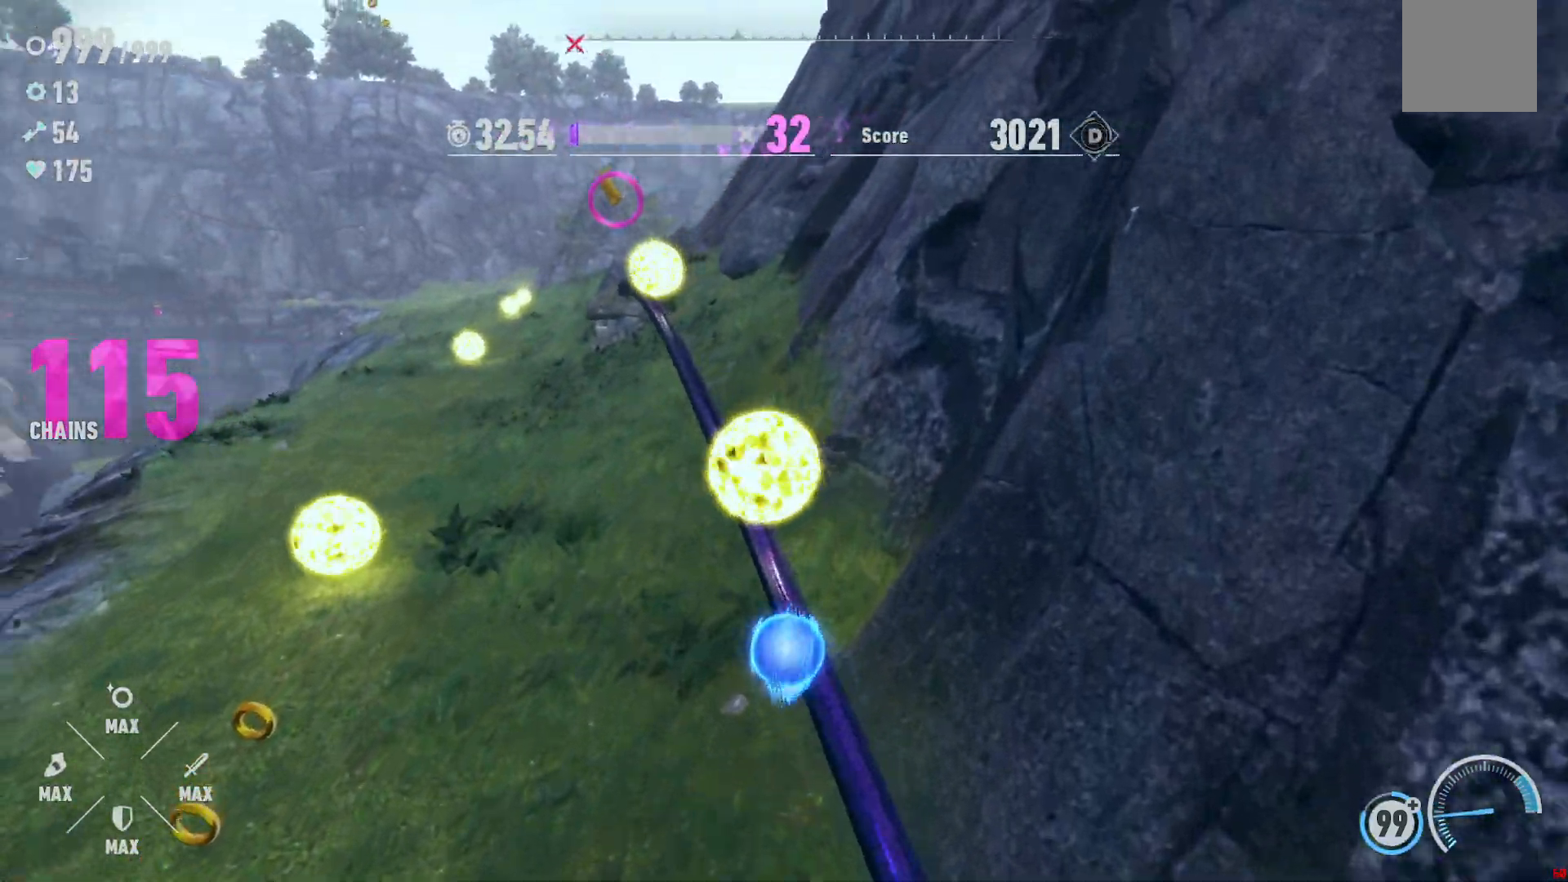
{"dt_ms": 500, "buttons": [], "left_stick": "up", "right_stick": "center", "events": [[350, "right_stick", "center"]]}
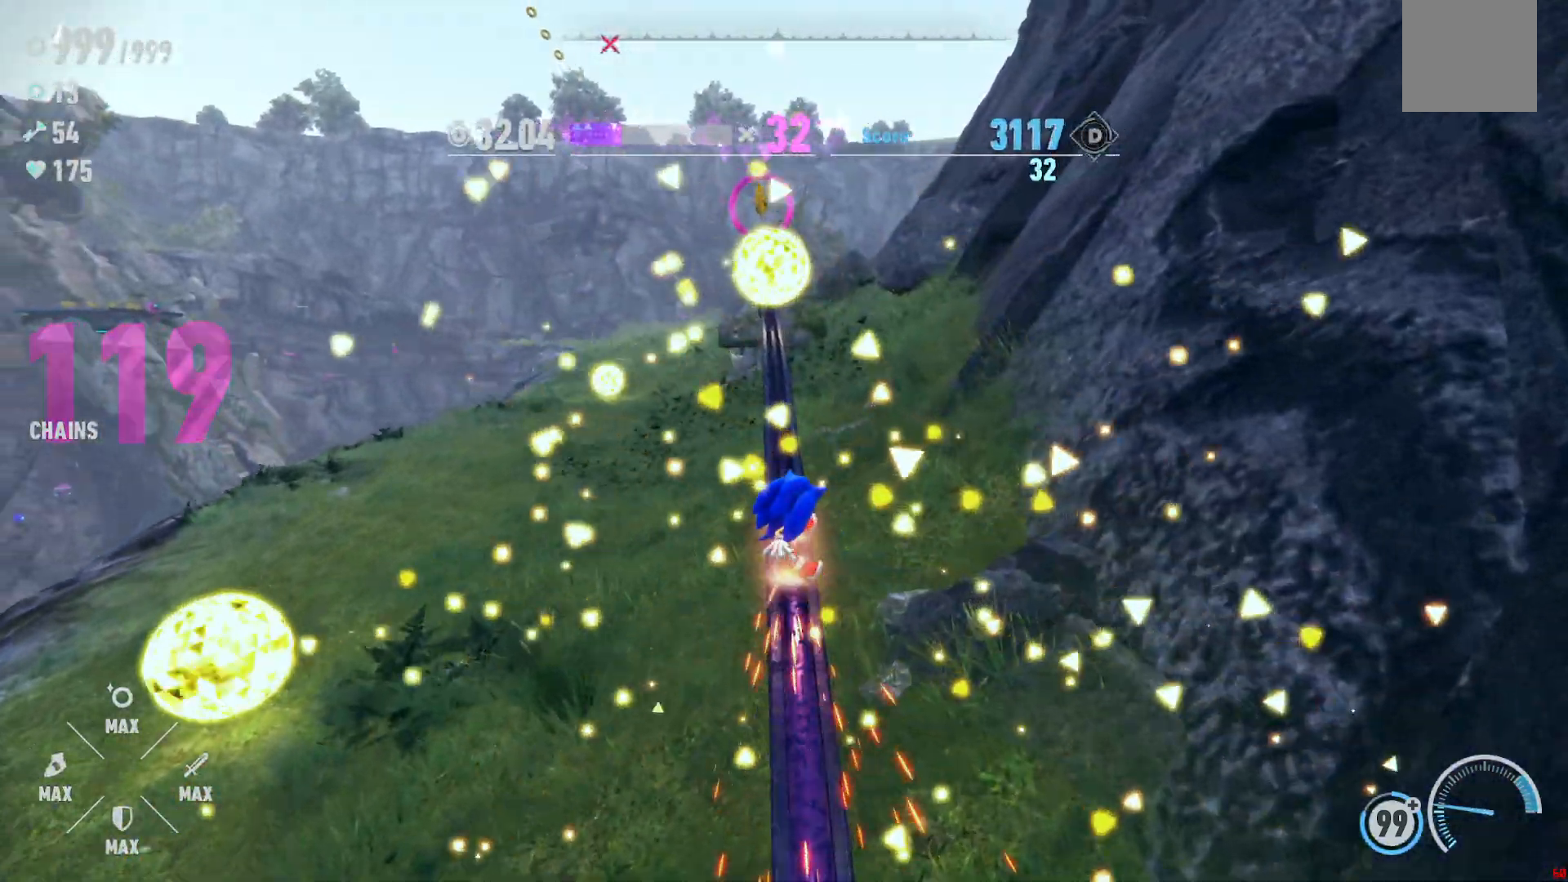
{"dt_ms": 500, "buttons": [], "left_stick": "down-left", "right_stick": "center", "events": [[500, "left_stick", "down-left"]]}
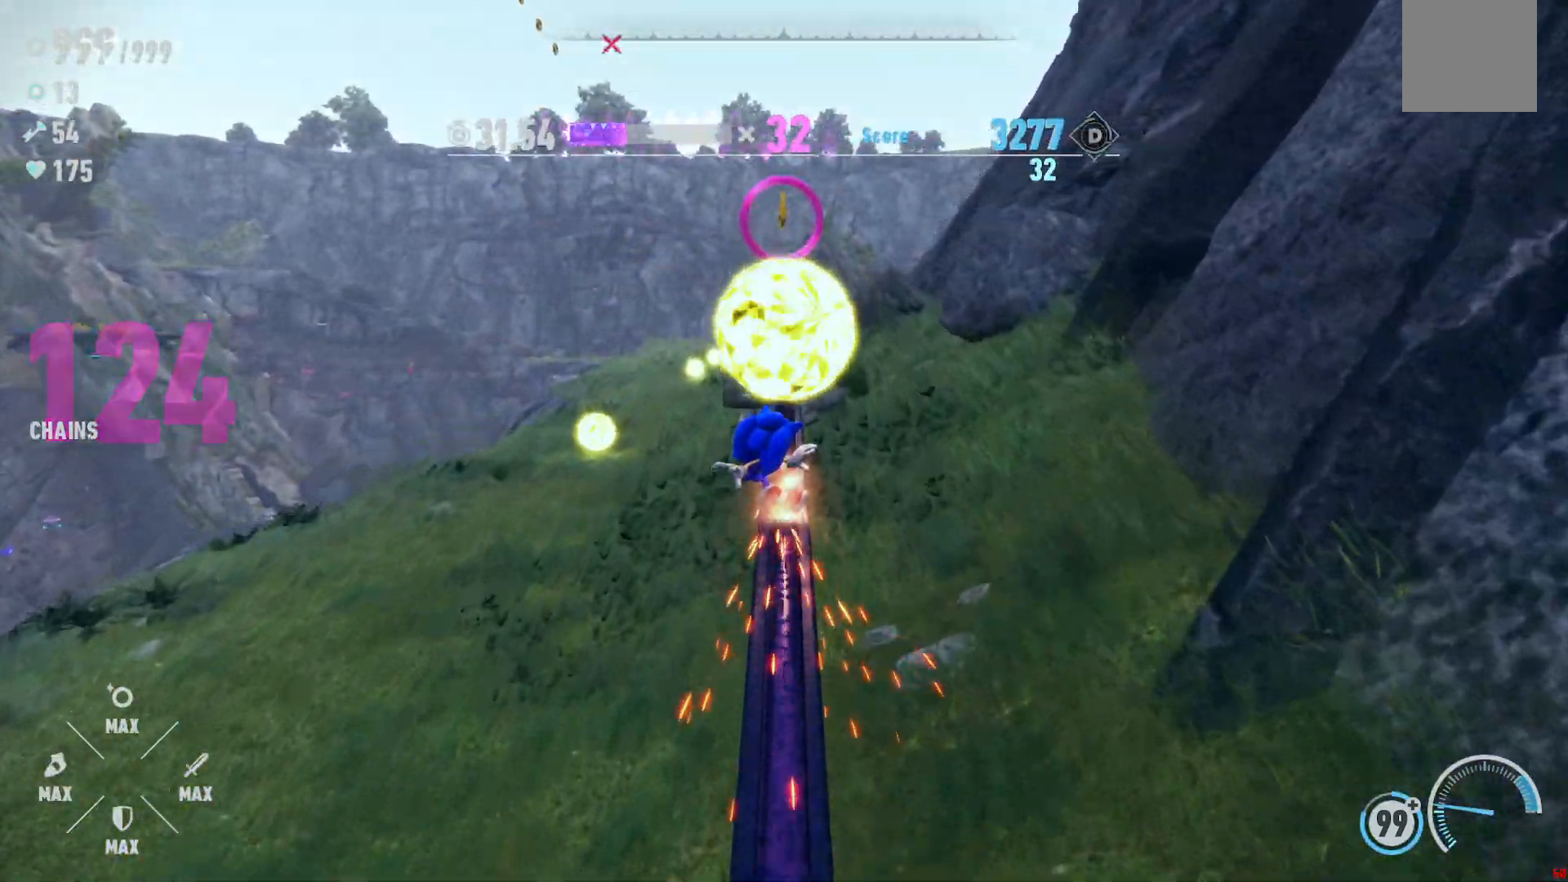
{"dt_ms": 500, "buttons": [], "left_stick": "down", "right_stick": "center", "events": [[483, "left_stick", "down"]]}
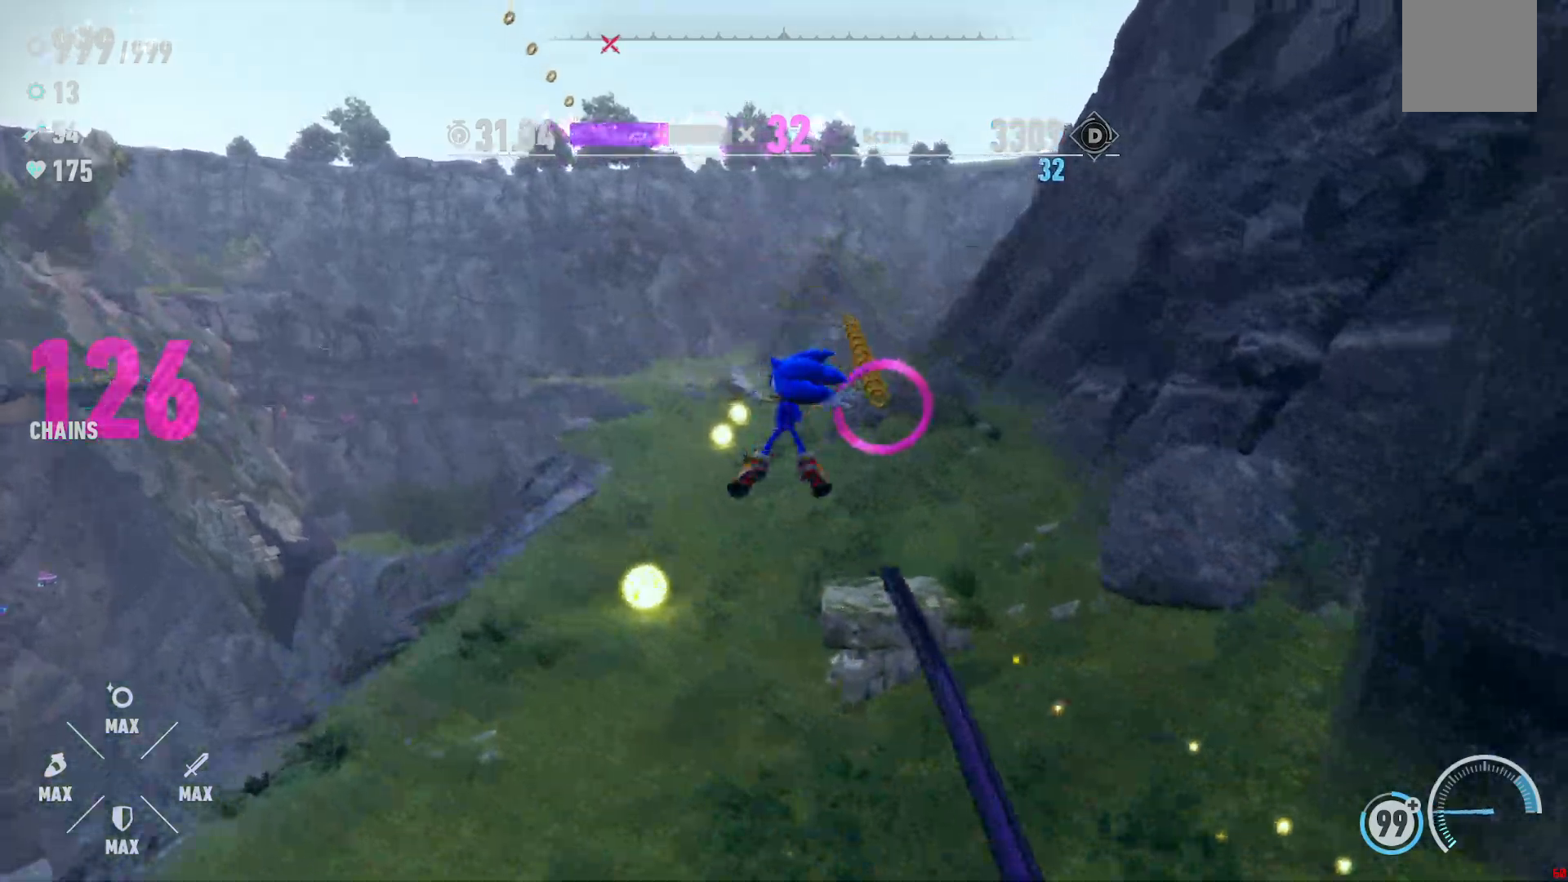
{"dt_ms": 500, "buttons": [], "left_stick": "down", "right_stick": "center", "events": []}